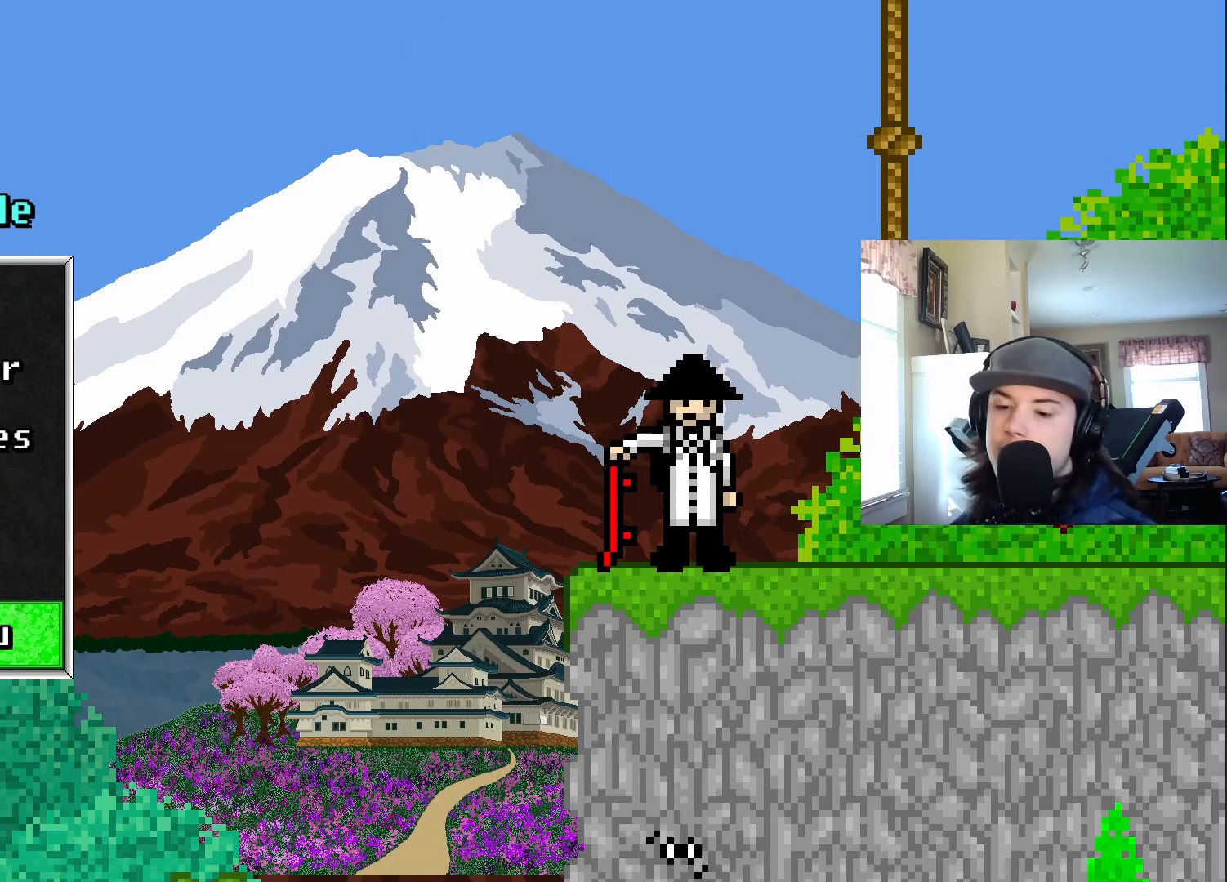
Gameplay with a controller (PlayStation layout); each line is a JSON object with the inputs held at the frame after it. "events" lists button and stick changes between this image and that frame as [ms after this image, input, new state], when the widget could be followed in between. Not read: left_stick right_stick.
{"buttons": ["DPAD_UP"], "events": [[467, "DPAD_UP", "down"]]}
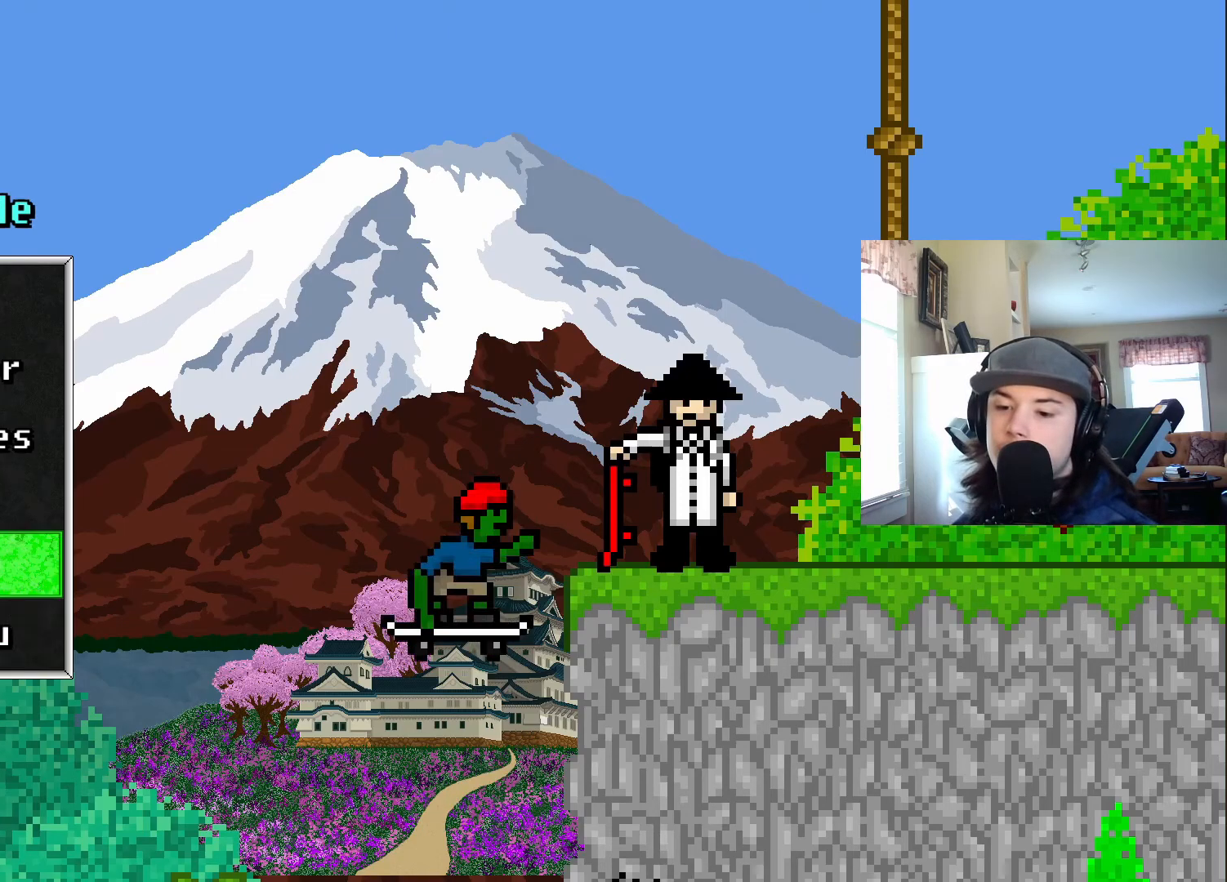
{"buttons": [], "events": [[83, "DPAD_UP", "up"]]}
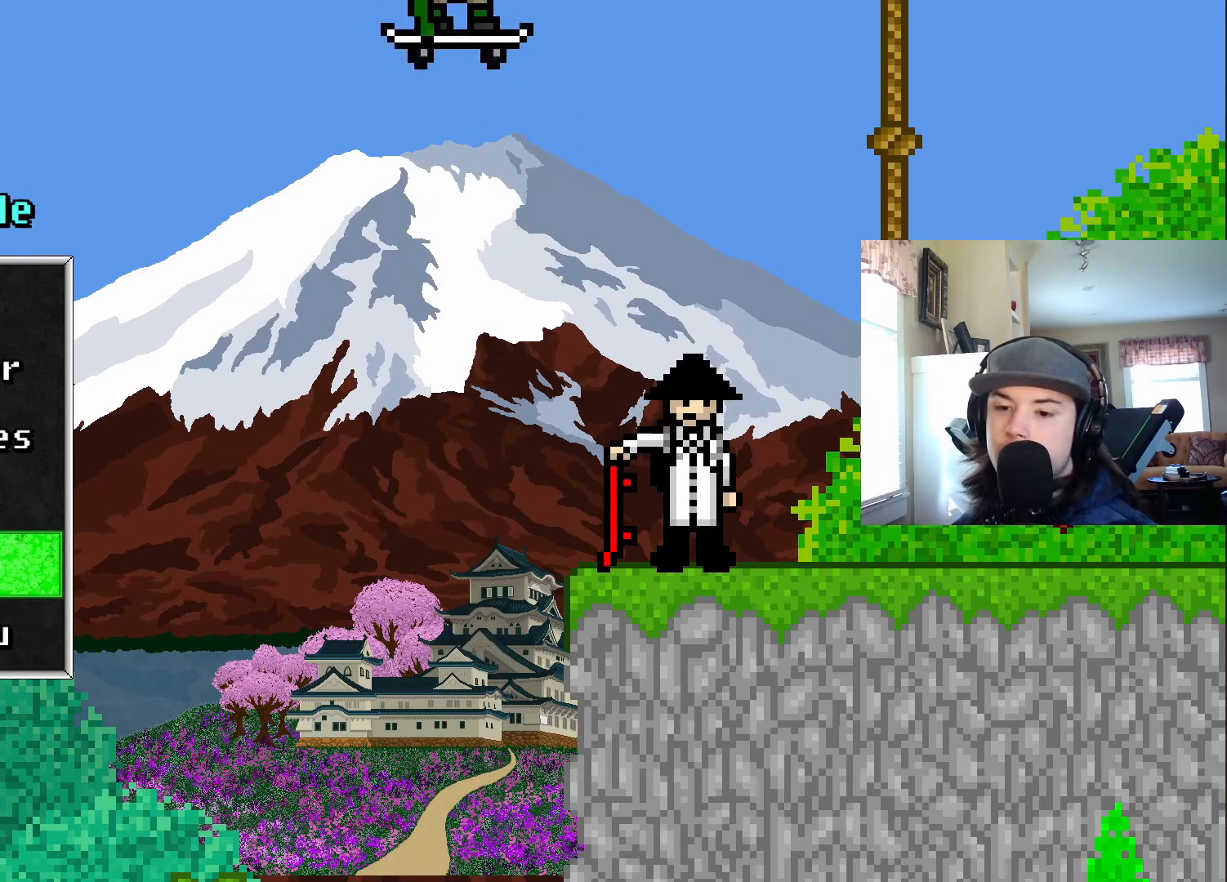
{"buttons": [], "events": []}
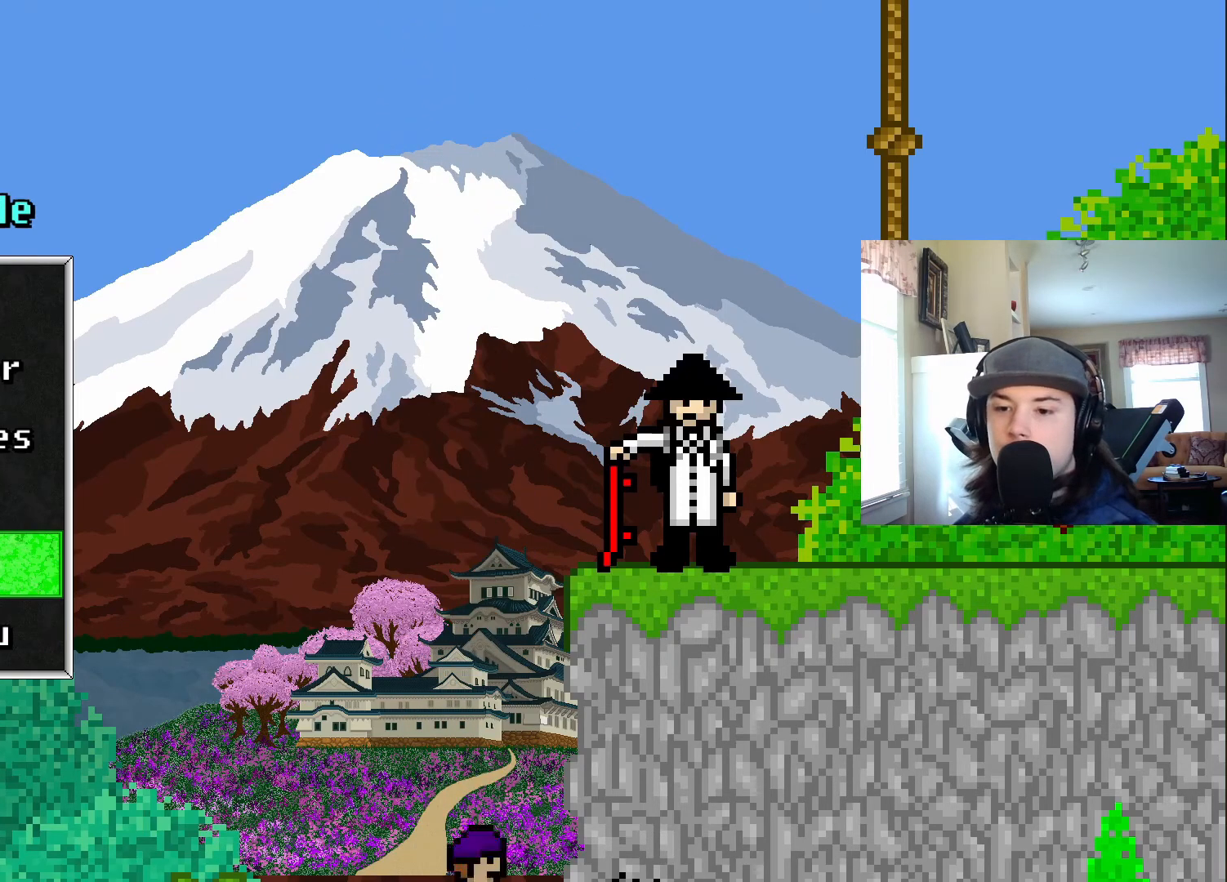
{"buttons": [], "events": [[33, "DPAD_UP", "down"], [150, "DPAD_UP", "up"], [383, "DPAD_DOWN", "down"], [500, "DPAD_DOWN", "up"]]}
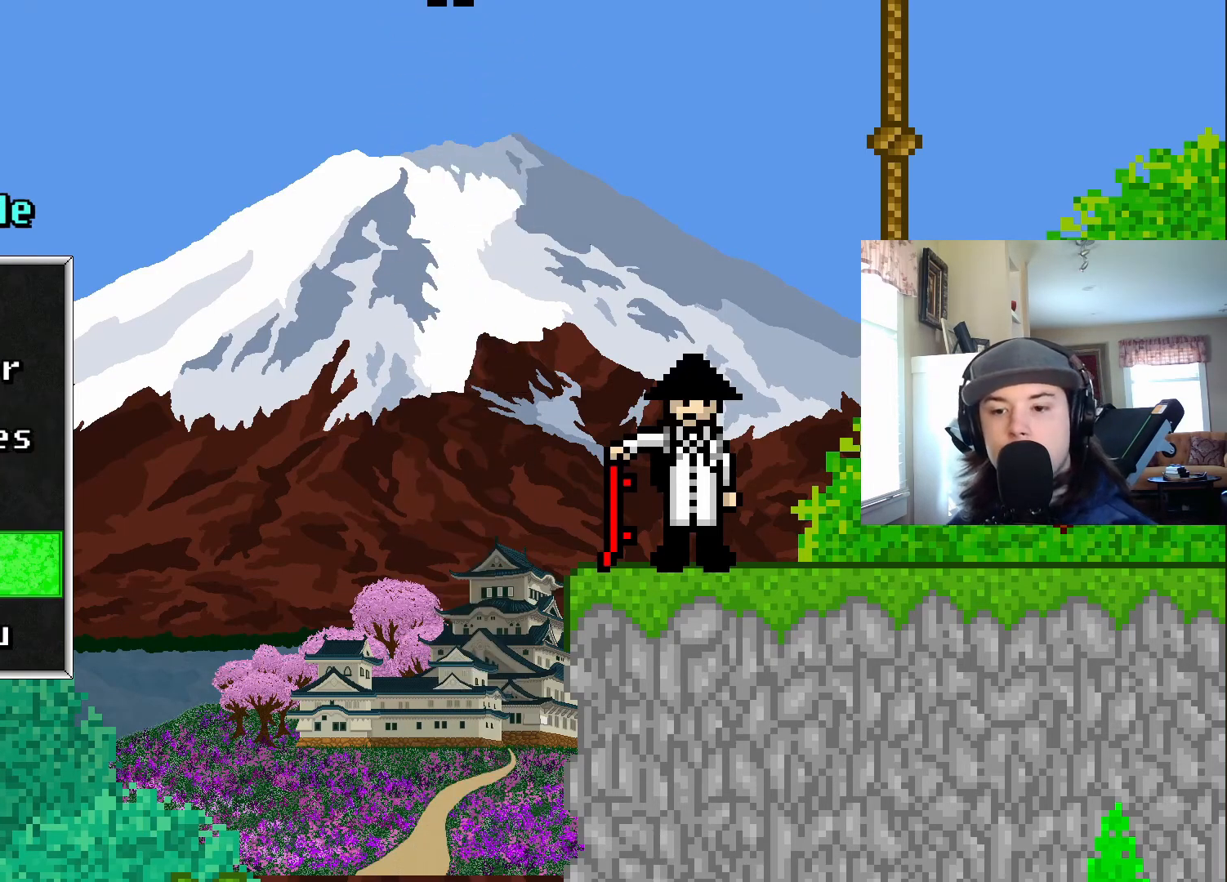
{"buttons": [], "events": [[67, "DPAD_DOWN", "down"], [183, "DPAD_DOWN", "up"], [283, "CROSS", "down"], [367, "CROSS", "up"]]}
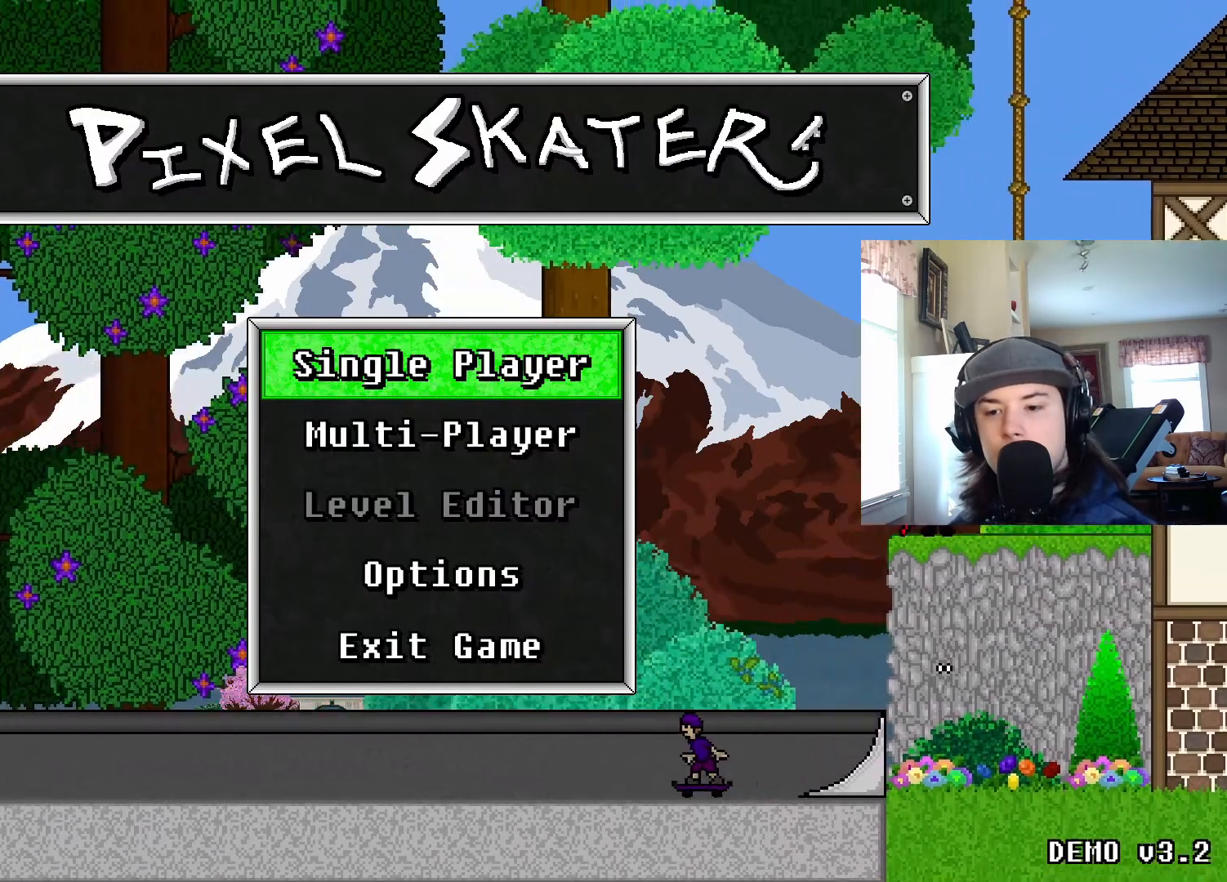
{"buttons": [], "events": []}
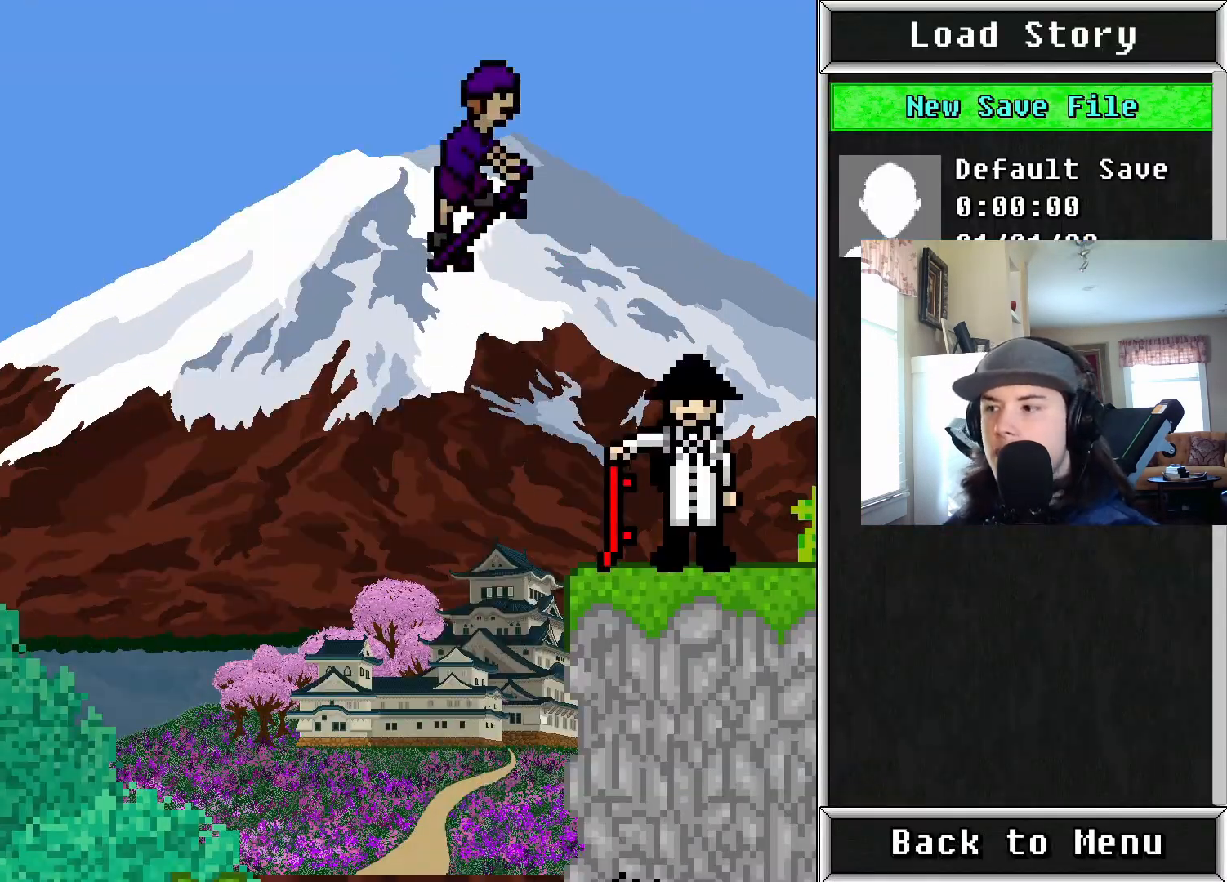
{"buttons": [], "events": []}
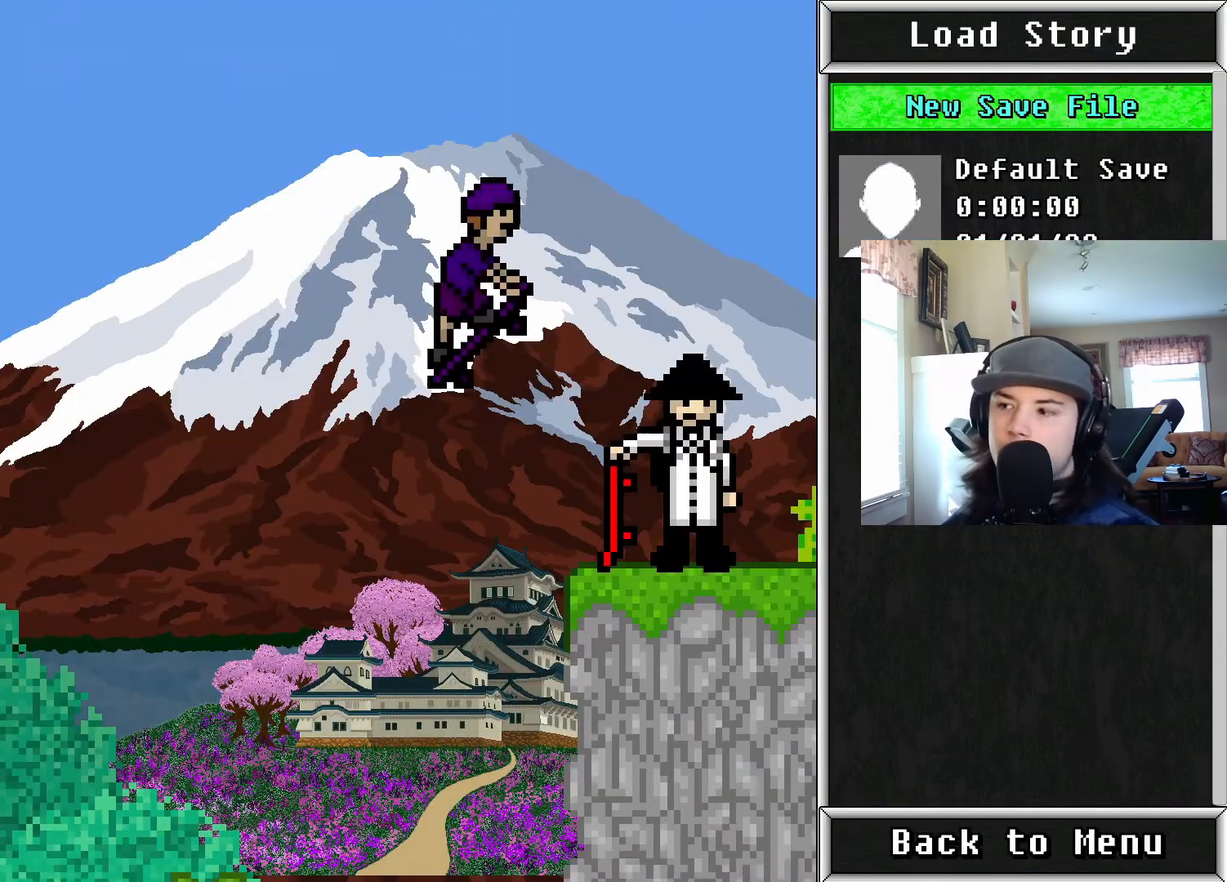
{"buttons": [], "events": [[150, "DPAD_DOWN", "down"], [167, "DPAD_DOWN", "up"]]}
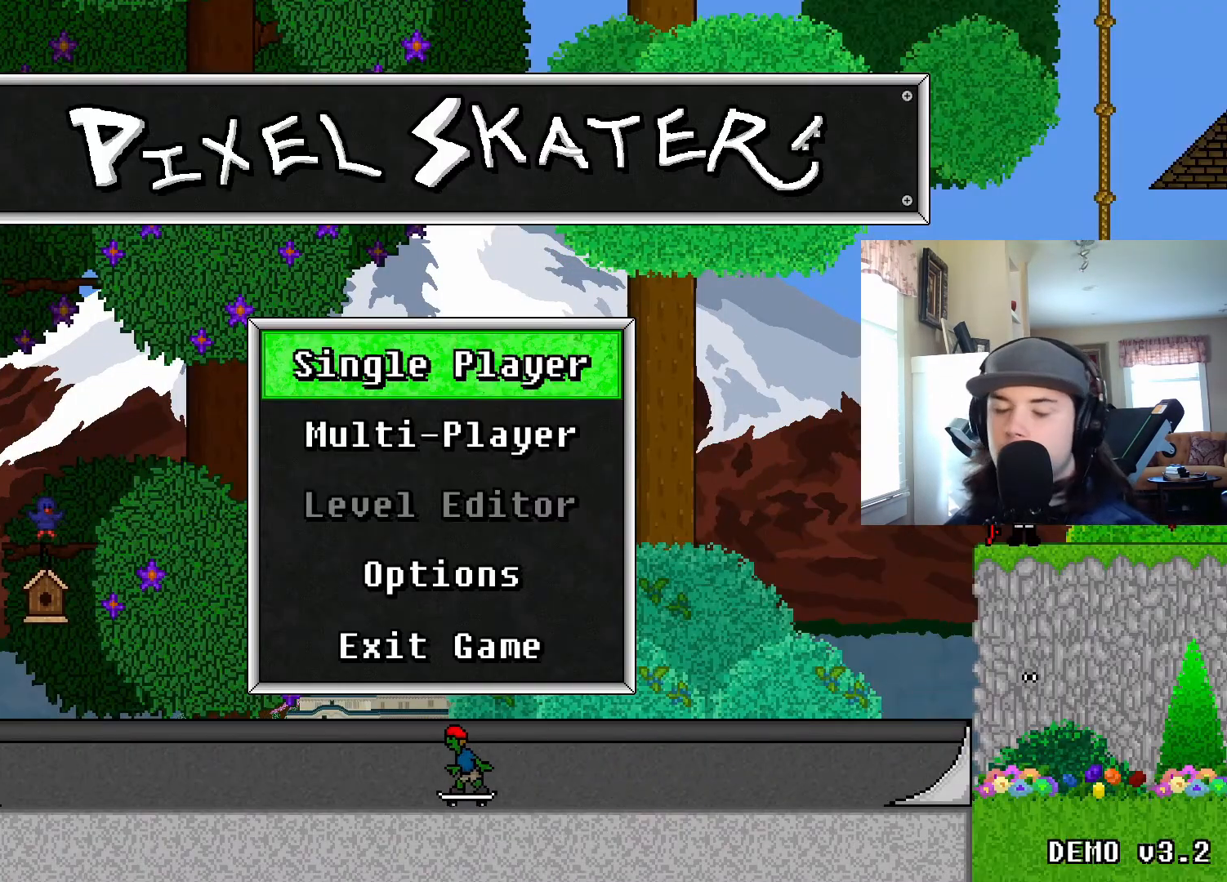
{"buttons": ["CROSS"], "events": [[500, "CROSS", "down"]]}
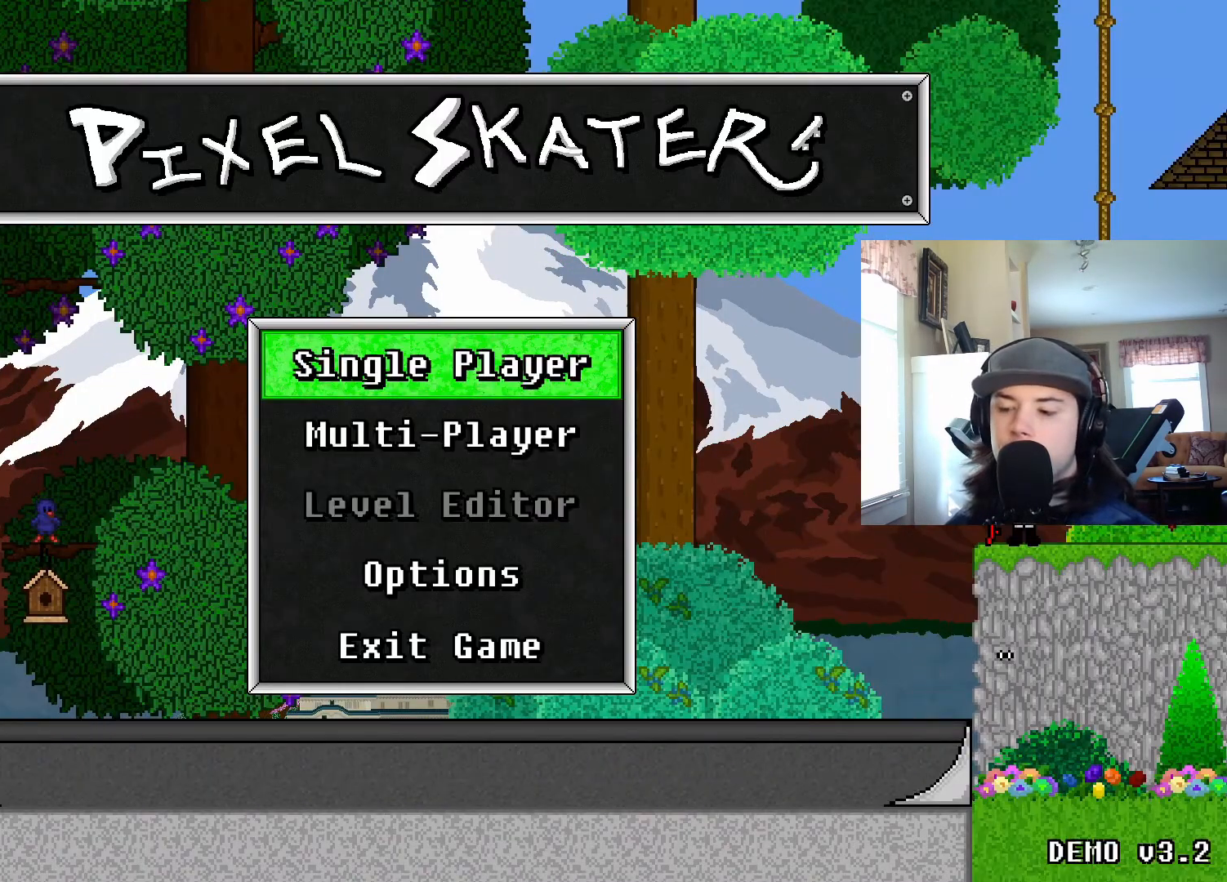
{"buttons": ["DPAD_DOWN"], "events": [[167, "CROSS", "up"], [467, "DPAD_DOWN", "down"]]}
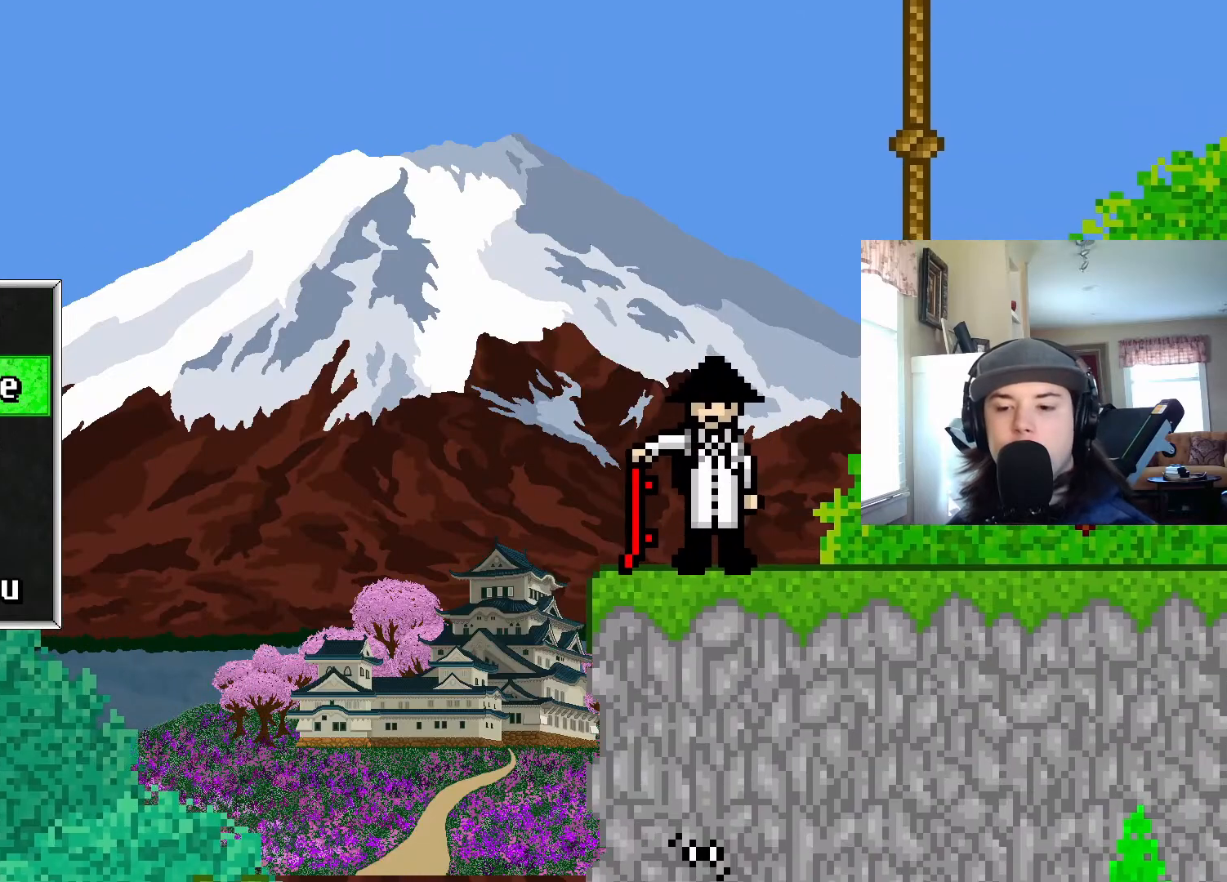
{"buttons": [], "events": [[83, "DPAD_DOWN", "up"], [200, "CROSS", "down"], [333, "CROSS", "up"]]}
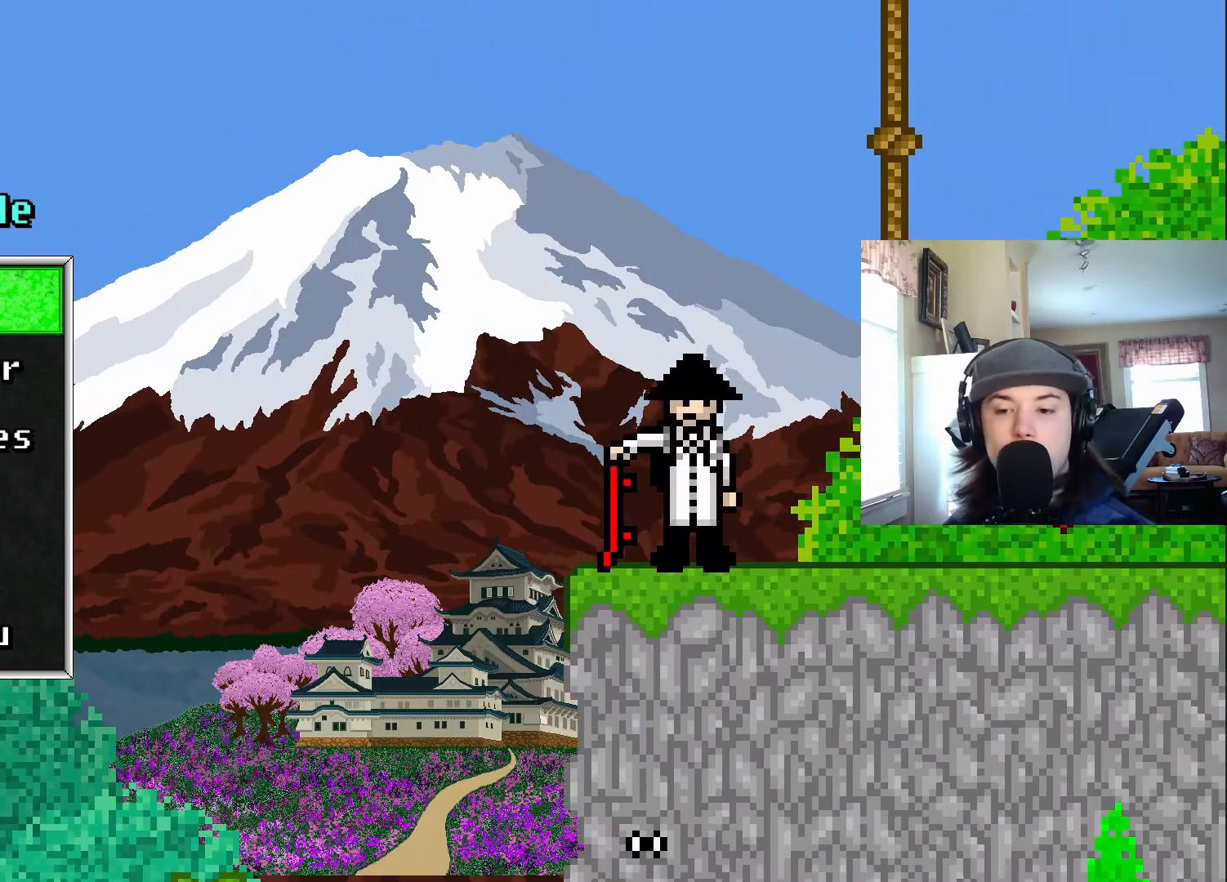
{"buttons": [], "events": []}
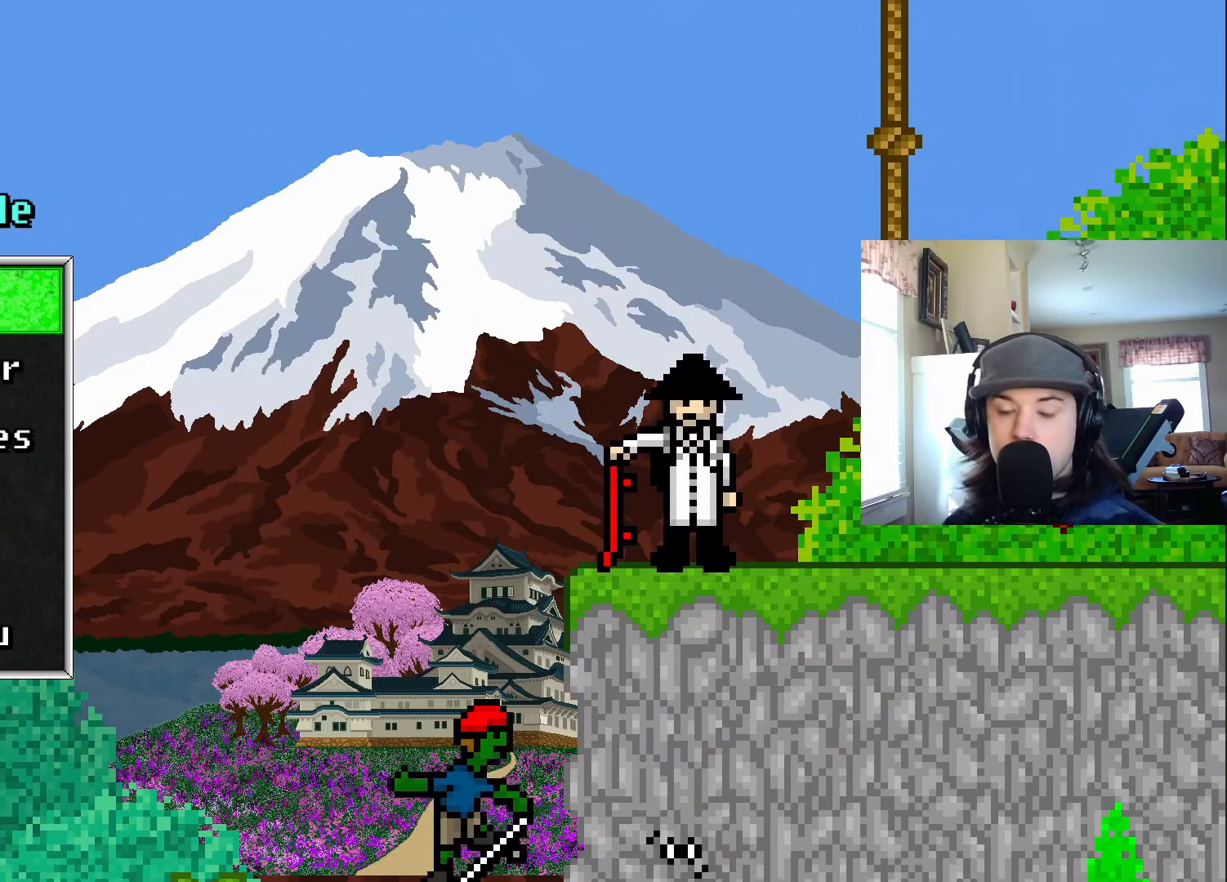
{"buttons": [], "events": []}
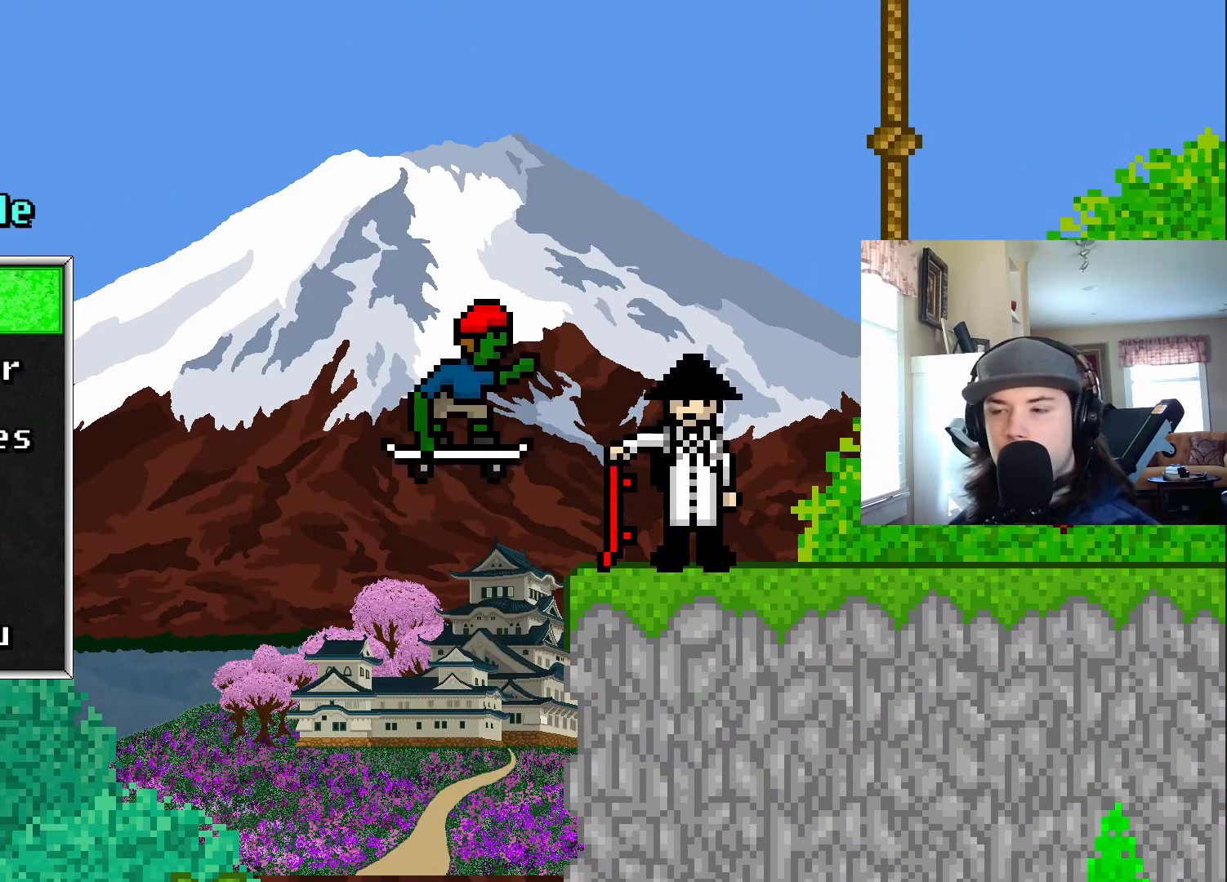
{"buttons": [], "events": []}
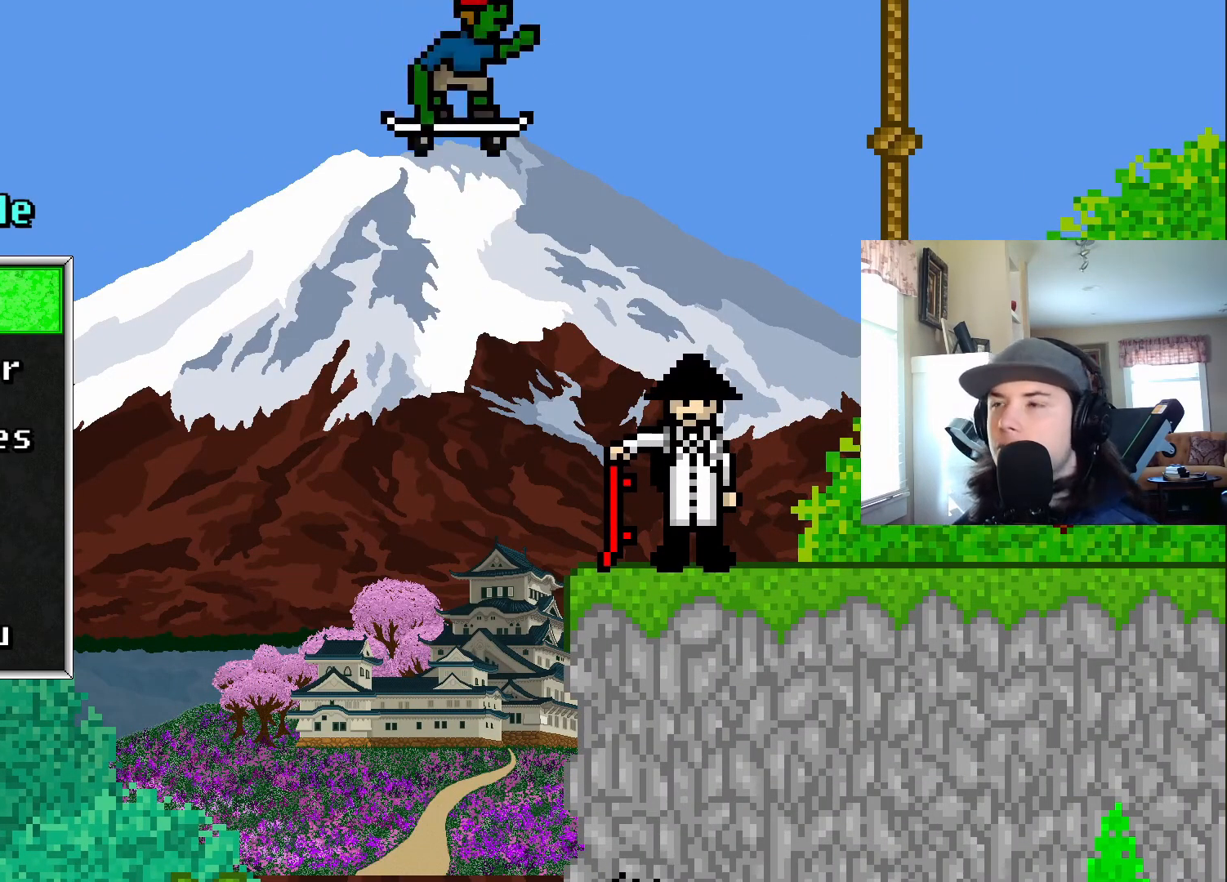
{"buttons": [], "events": []}
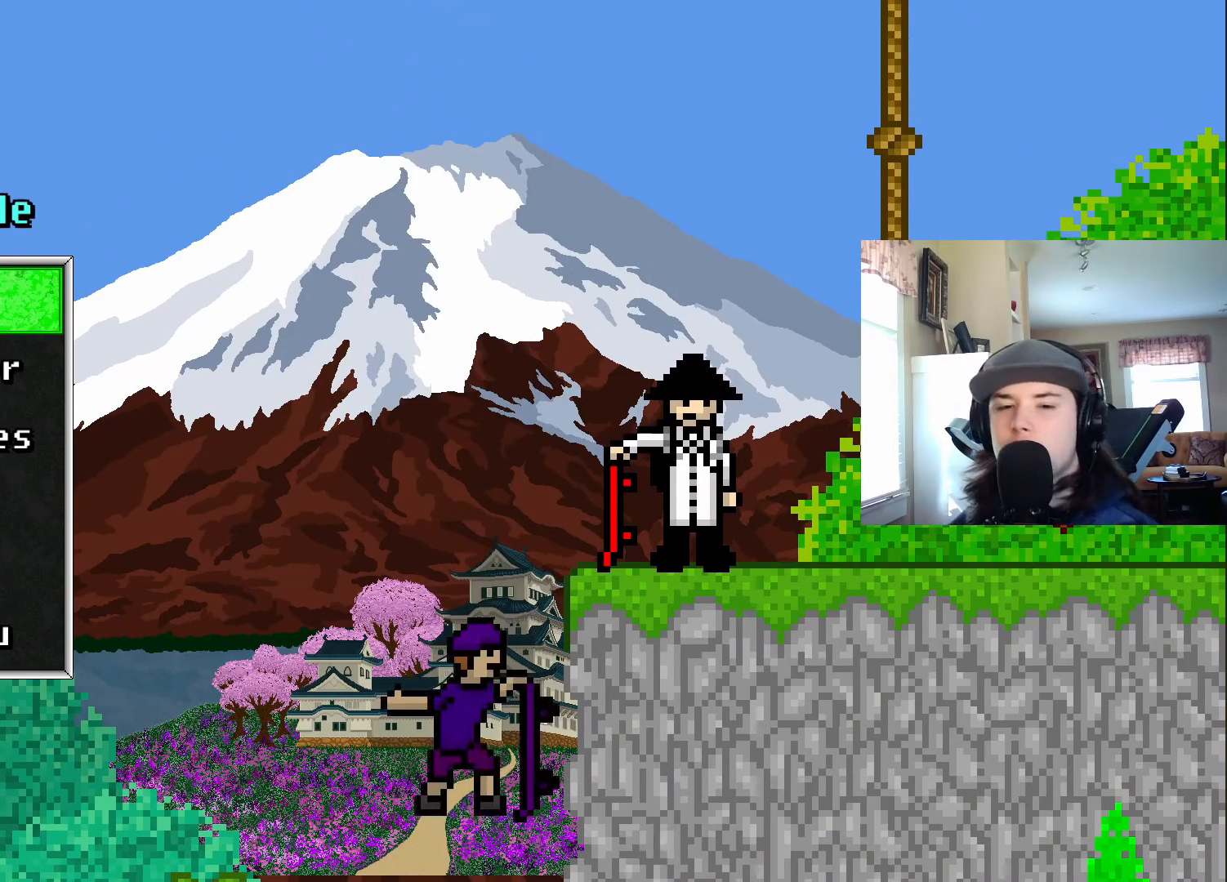
{"buttons": [], "events": []}
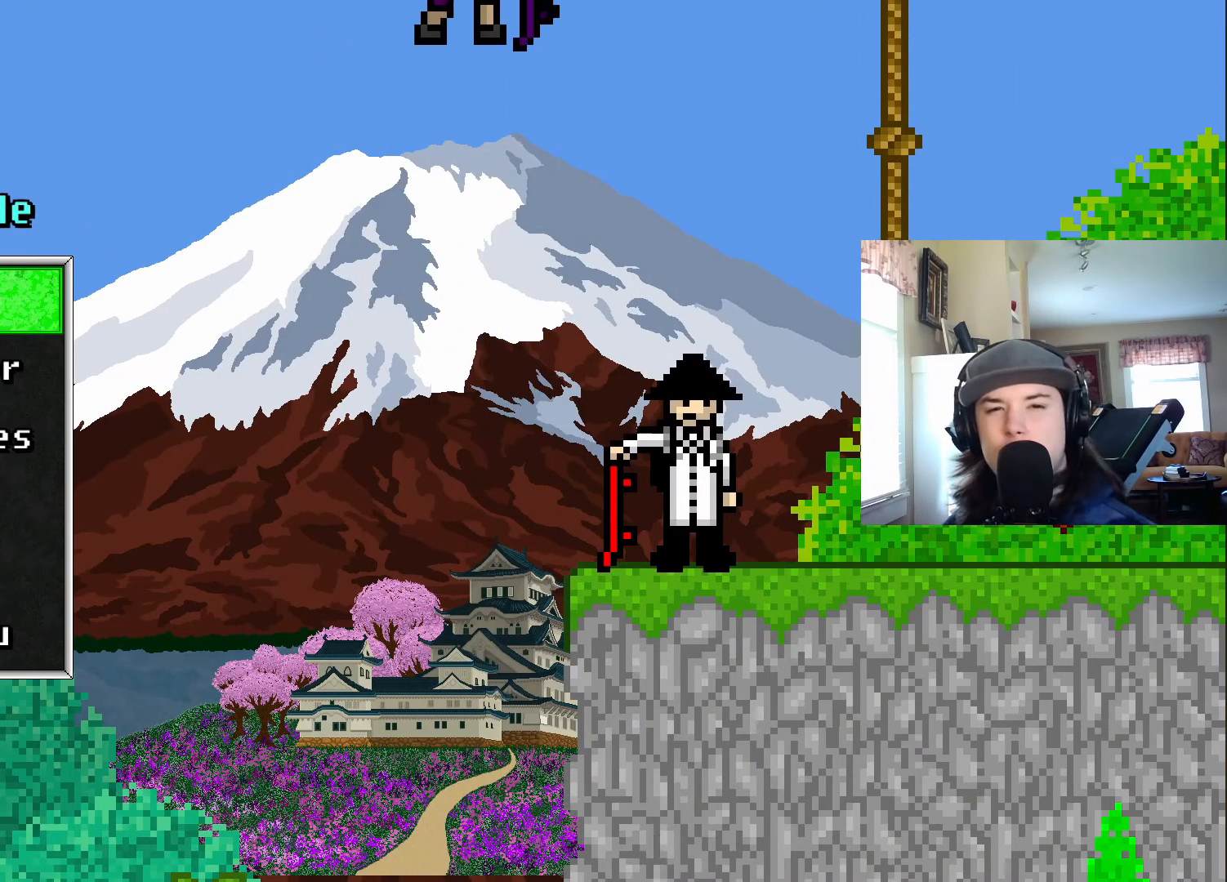
{"buttons": [], "events": []}
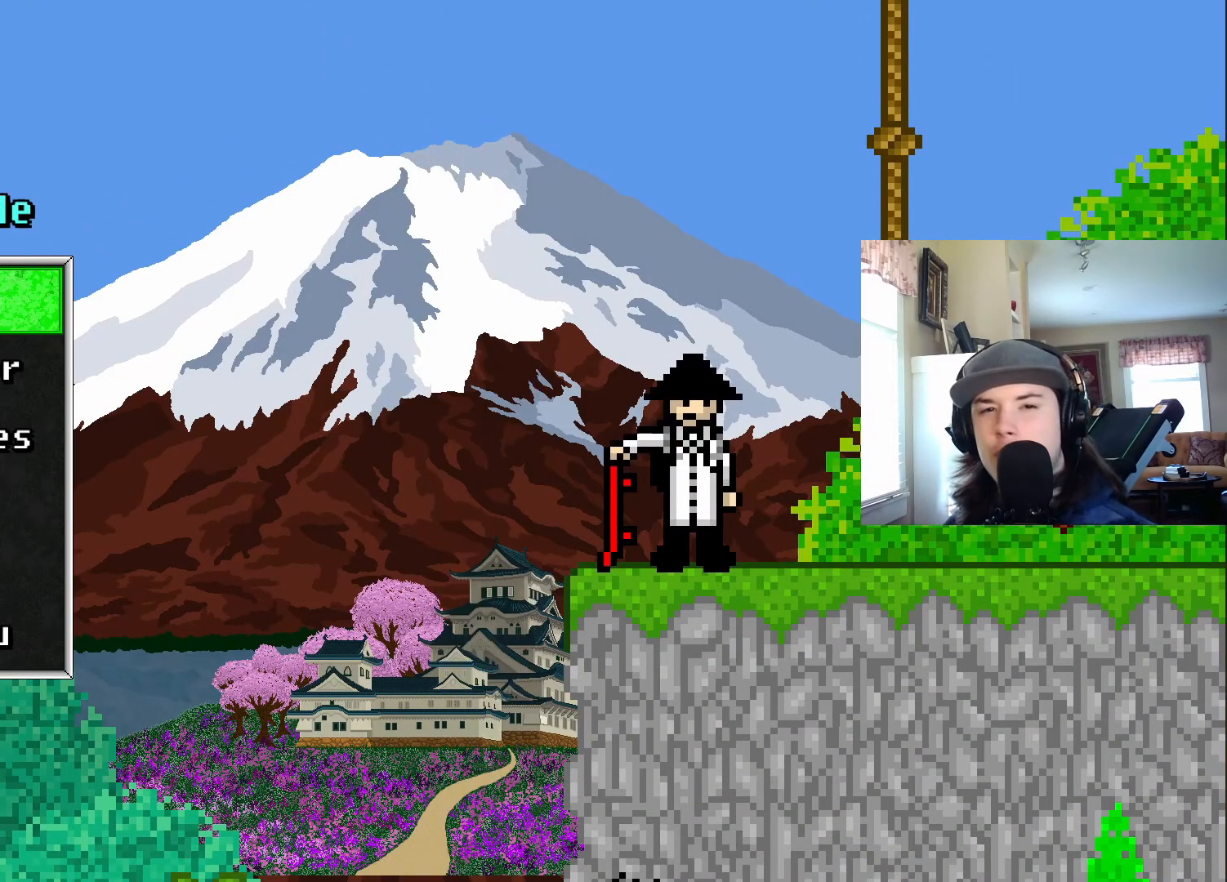
{"buttons": [], "events": []}
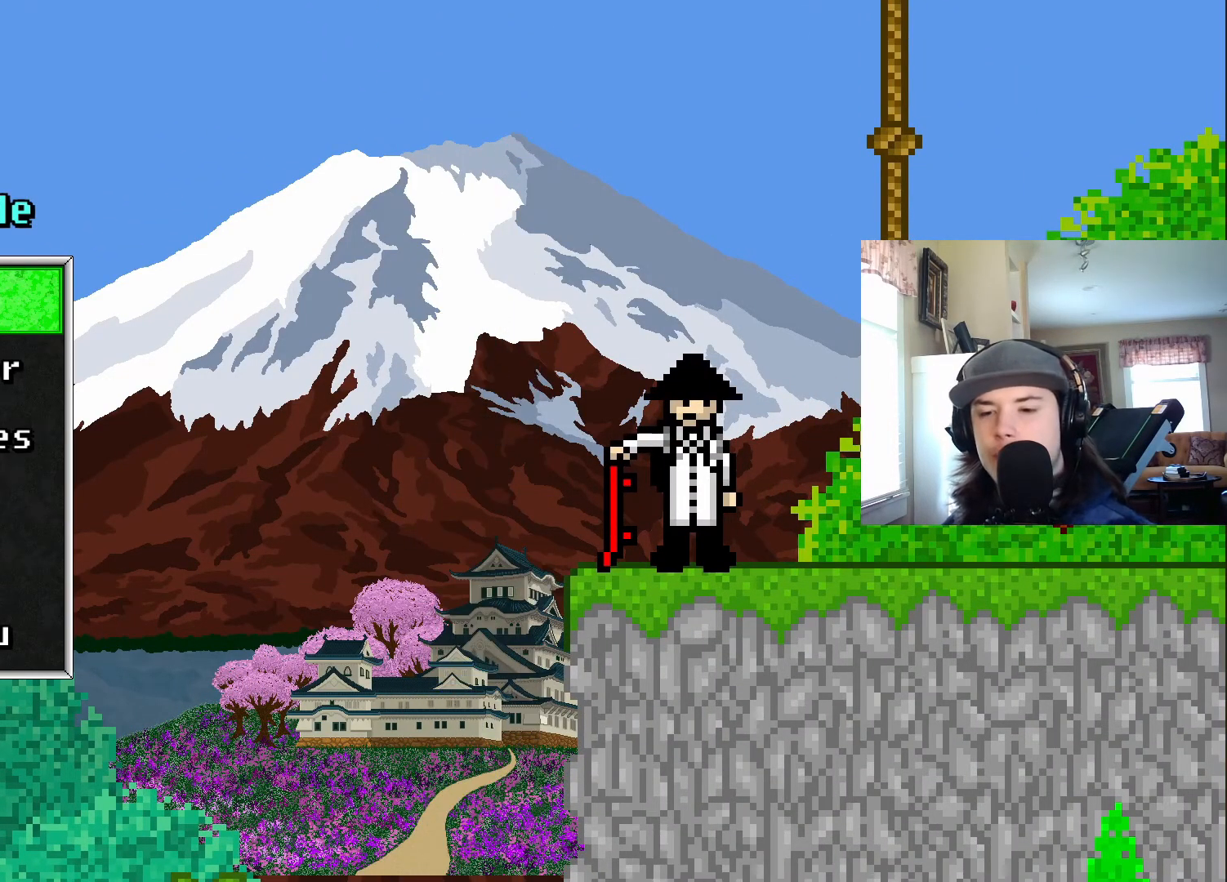
{"buttons": [], "events": []}